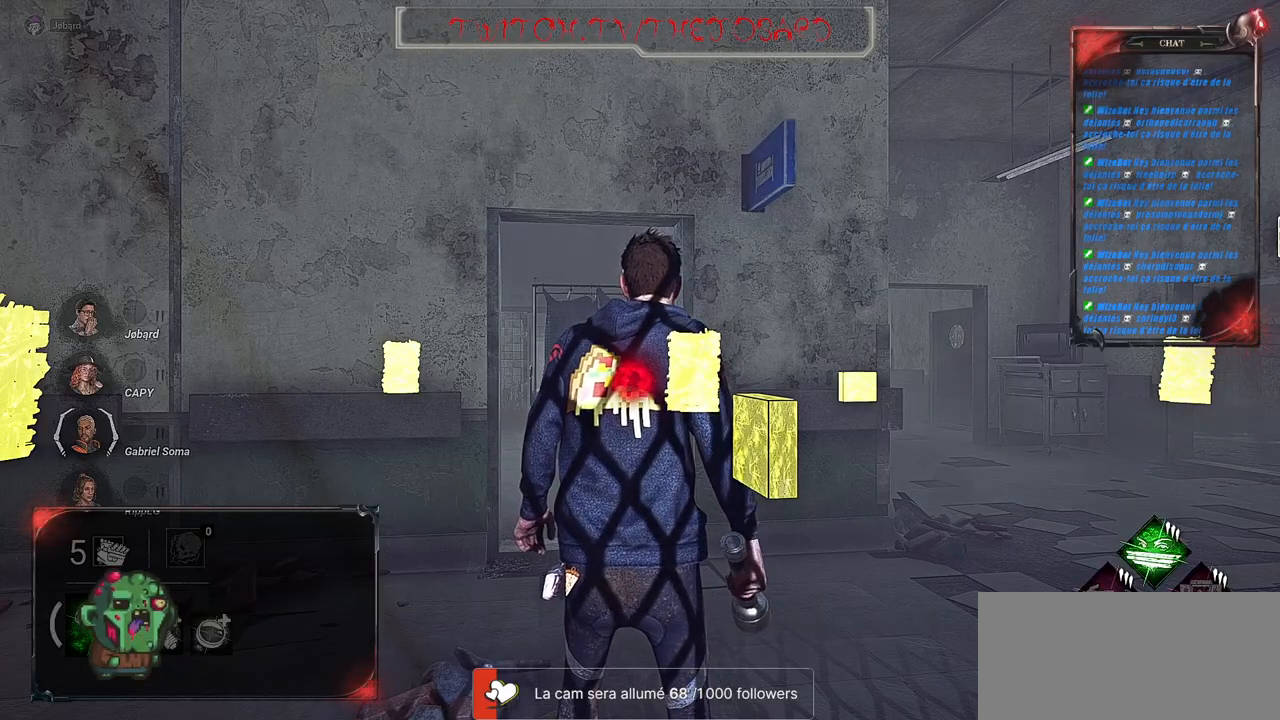
Gameplay with keyboard and mouse; each line is a JSON object with the keys and mouse buttons held at the frame after it. "events" lists presses ("down") and releases ("up") of "a", "ctrl", "d", "e", "f", "q", "r", "s", "shift", "space", "tab", "z", "mouse_left", "mouse_wheel", "mouse_right", "mouse_mb4" and "mouse_mb5" between this image and that frame as [ms after this image, input, new state], when the widget could be followed in between. "mouse_left", "mouse_wheel", "mouse_right", "mouse_mb4", "mouse_mb5" = the "left", "wheel", "right", "mb4", "mb5" buttons of the "mouse" list. No other keys are recorded. "wheel" means that the mouse wheel is clicked or scrolled. Mouse movement is not recorded.
{"keys": ["z"], "mouse": [], "events": [[483, "z", "down"]]}
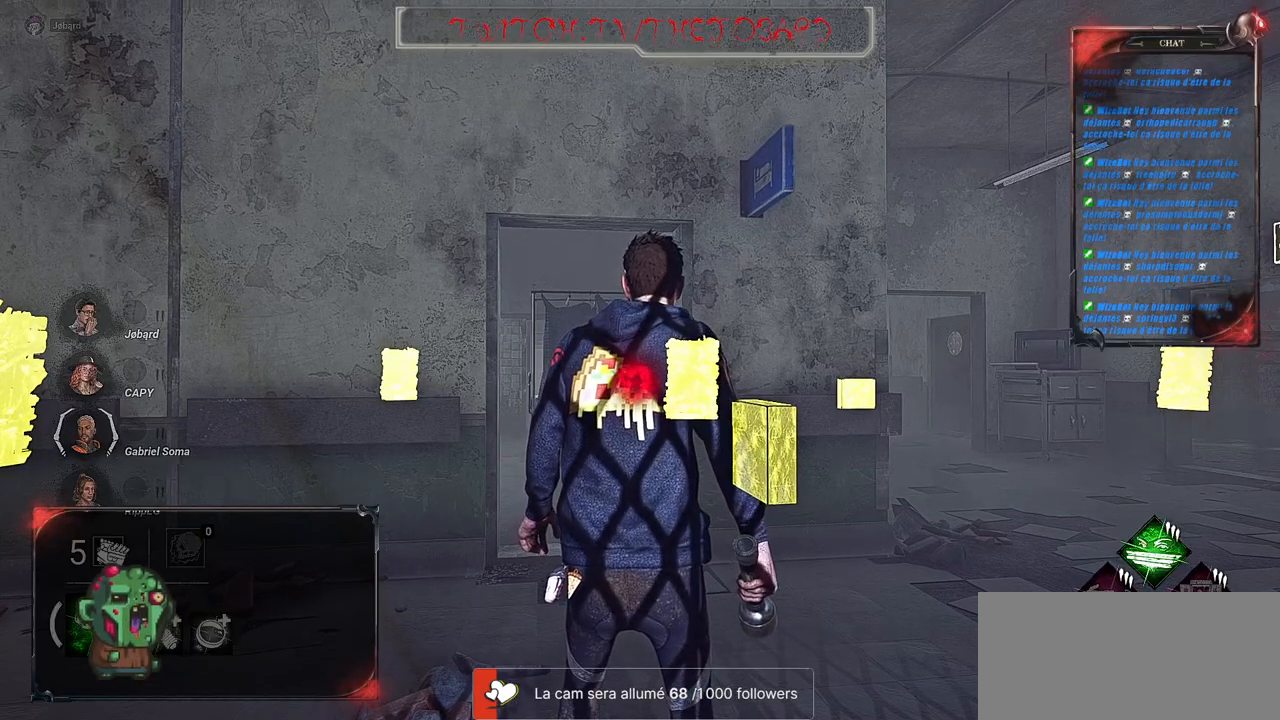
{"keys": ["shift", "z"], "mouse": [], "events": [[500, "shift", "down"]]}
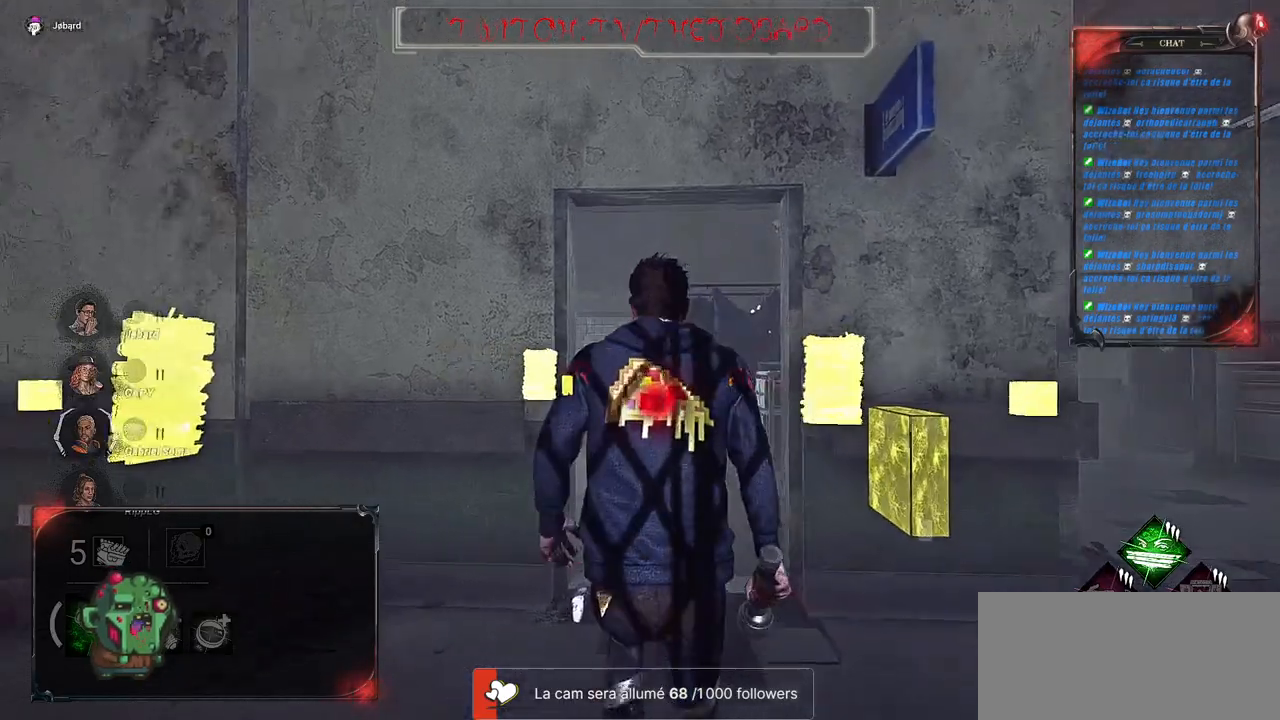
{"keys": ["shift", "z"], "mouse": [], "events": []}
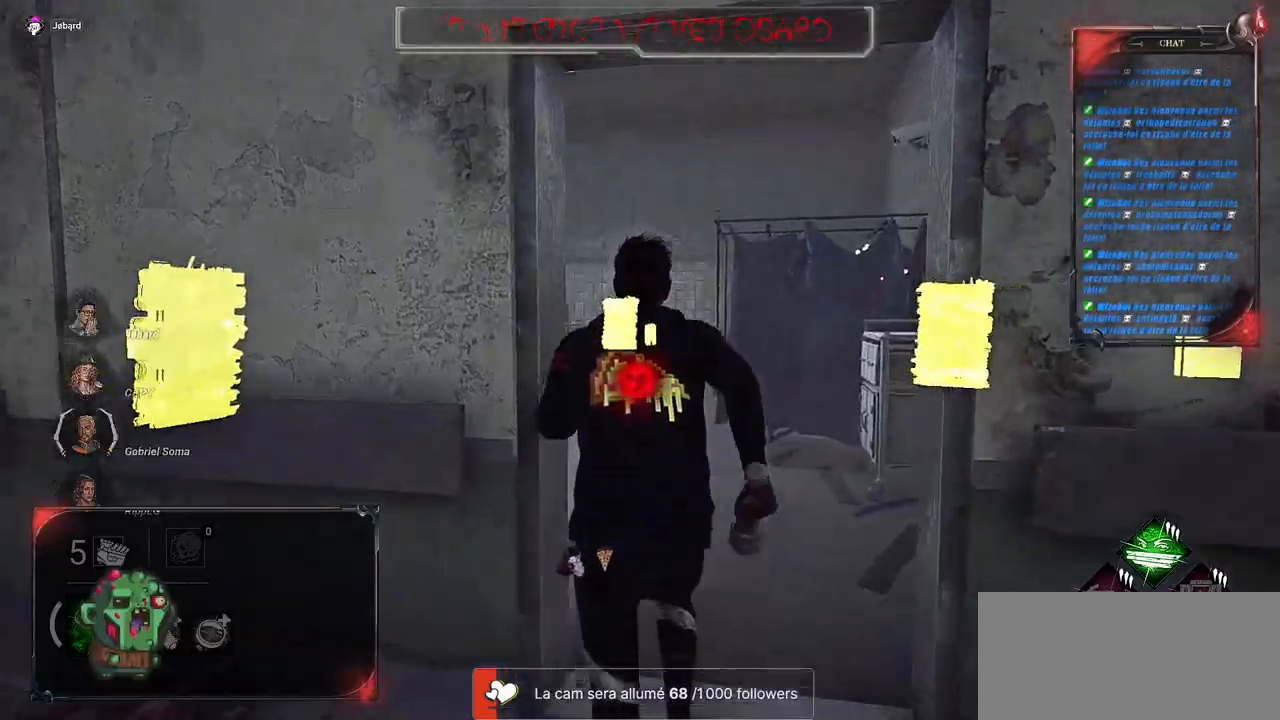
{"keys": ["d", "shift", "z"], "mouse": [], "events": [[383, "d", "down"]]}
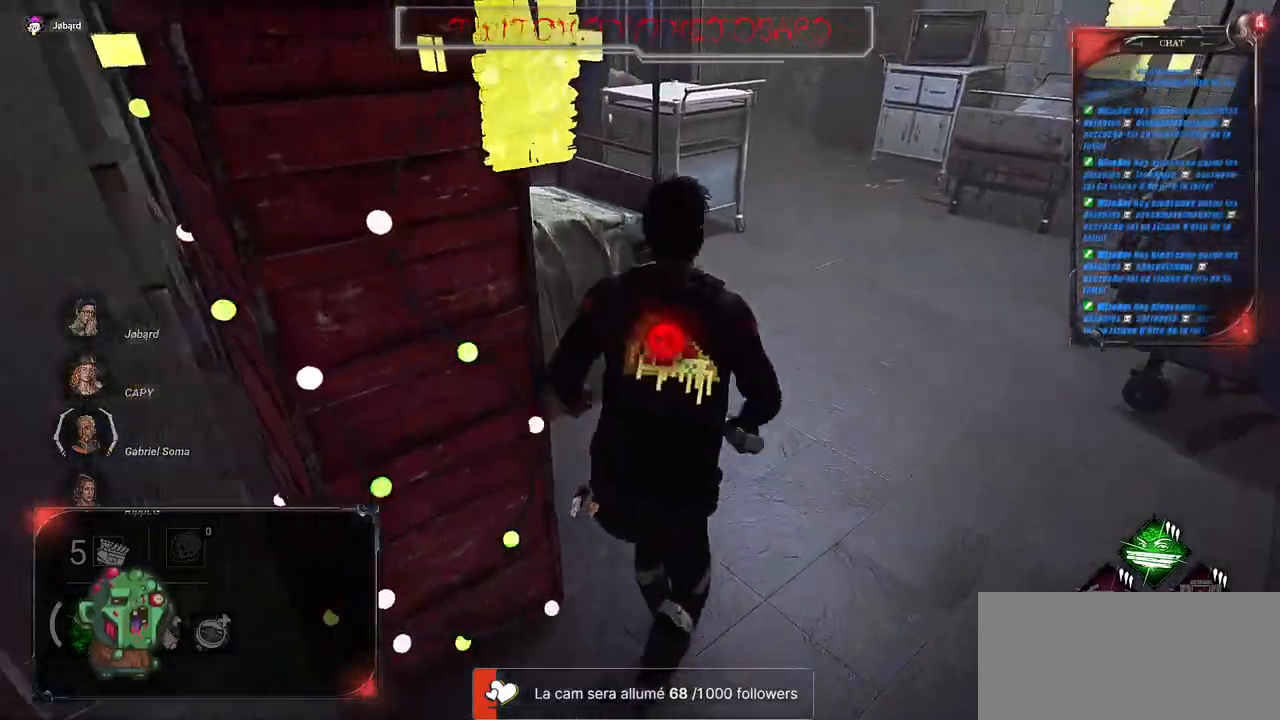
{"keys": ["shift", "z"], "mouse": [], "events": [[50, "d", "up"]]}
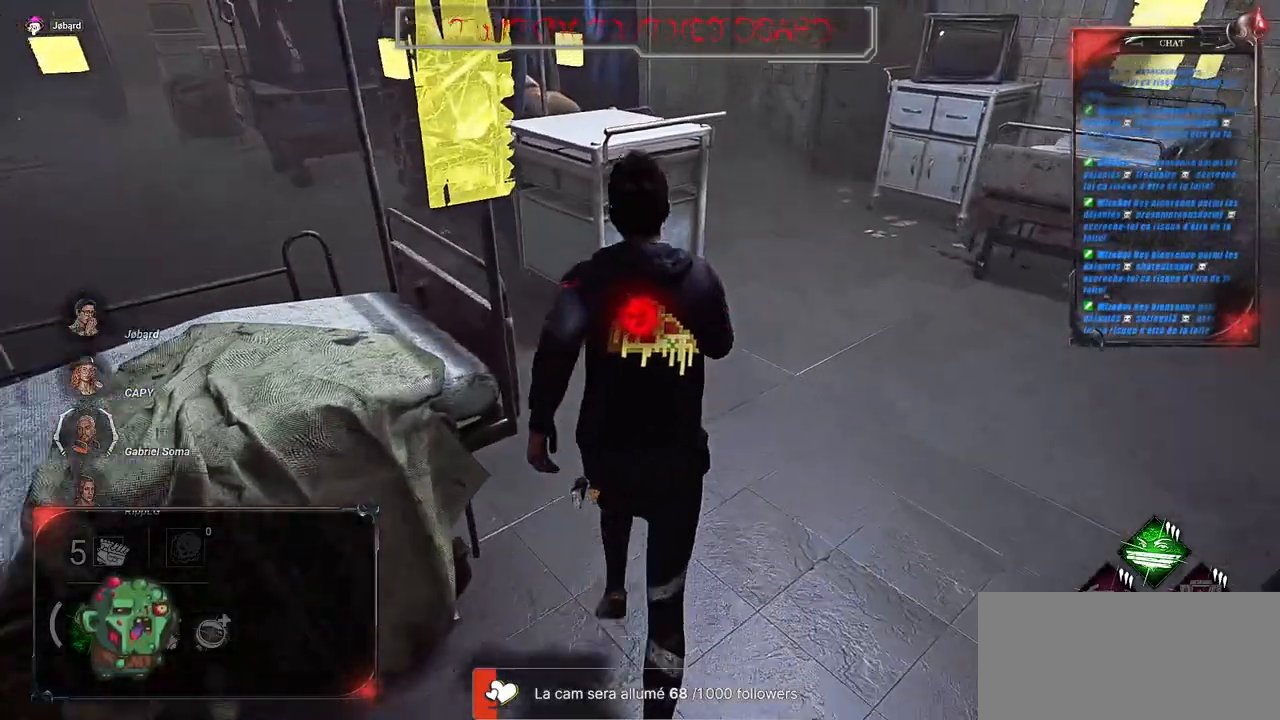
{"keys": ["shift", "z"], "mouse": [], "events": [[16, "d", "down"], [366, "d", "up"]]}
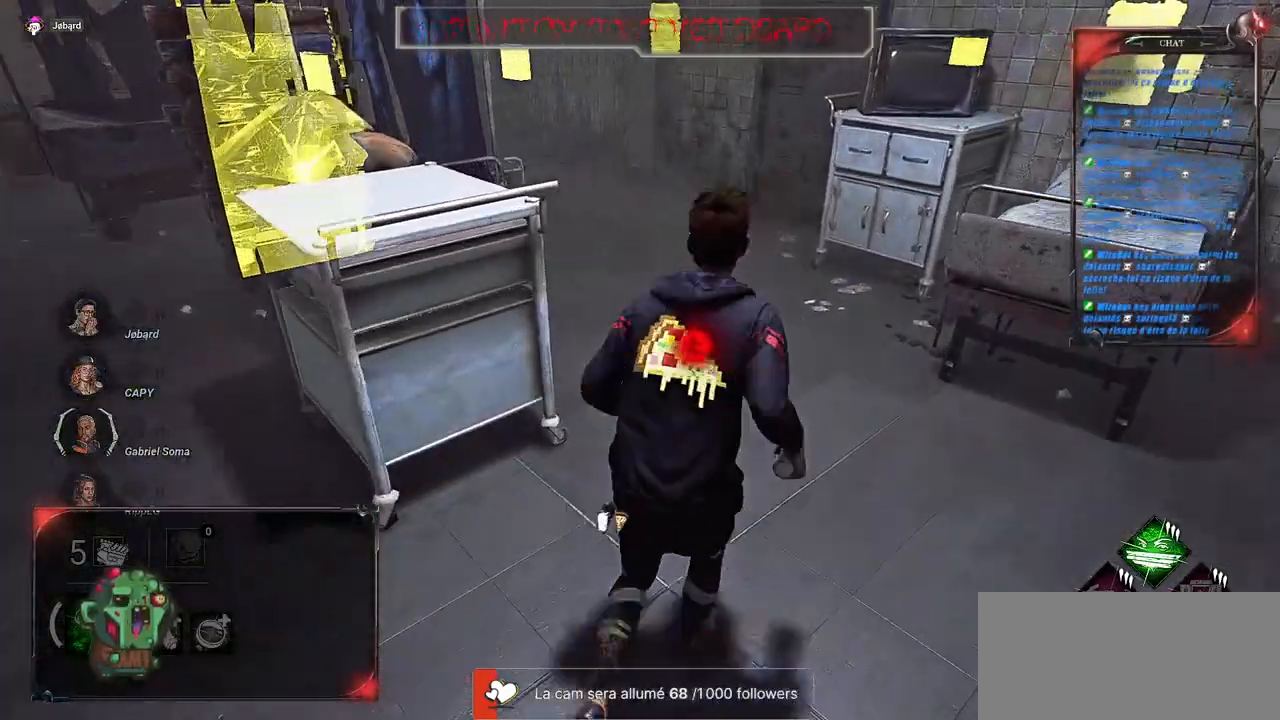
{"keys": ["shift", "z"], "mouse": [], "events": []}
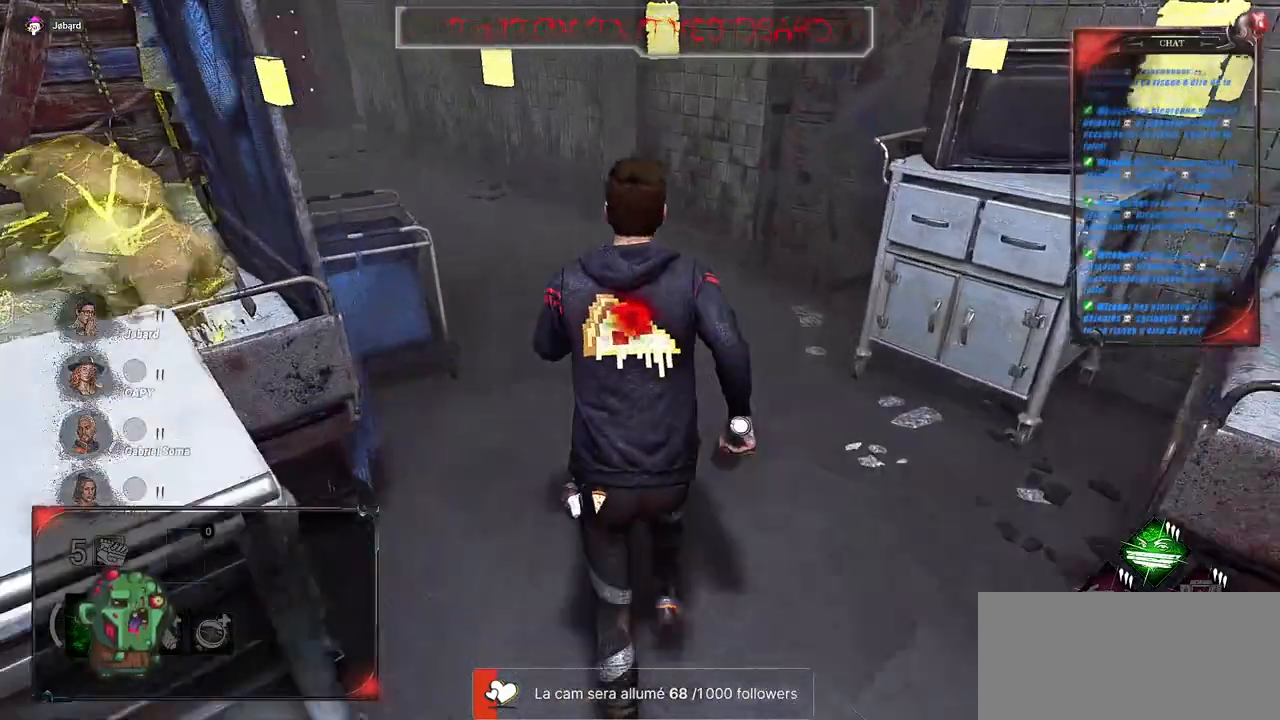
{"keys": ["shift", "z"], "mouse": [], "events": []}
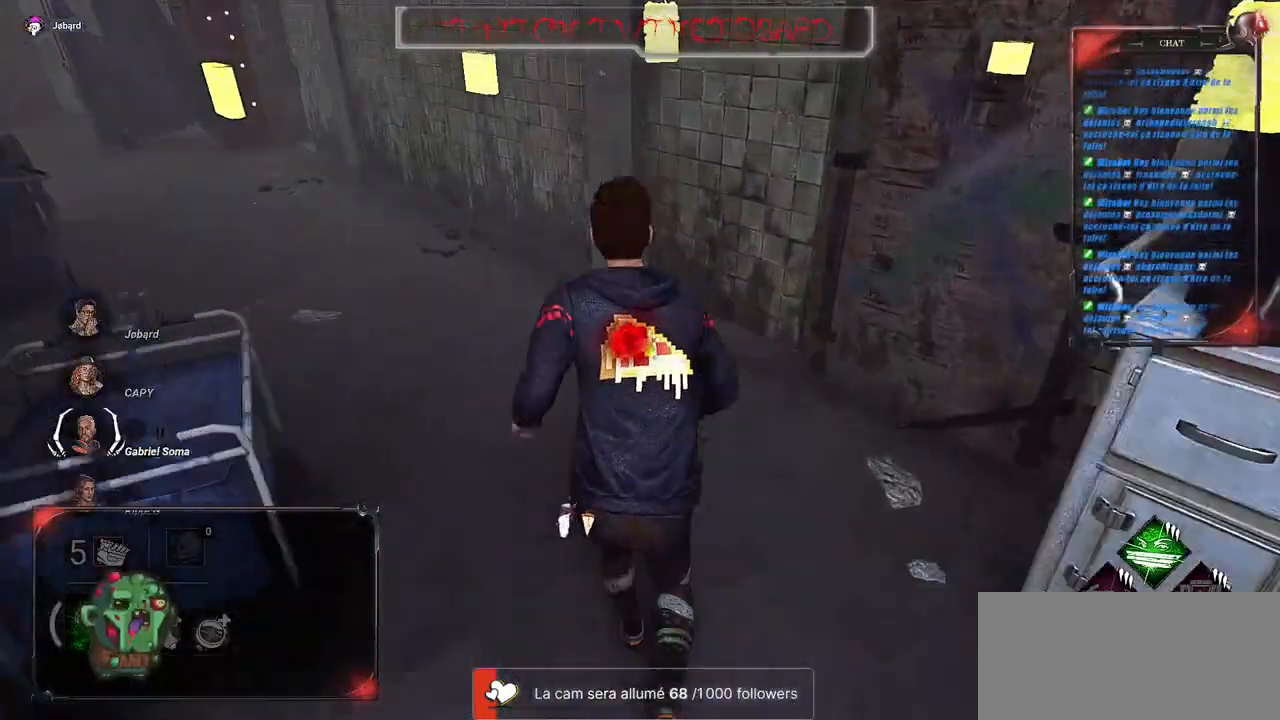
{"keys": ["q", "shift", "z"], "mouse": [], "events": [[100, "q", "down"]]}
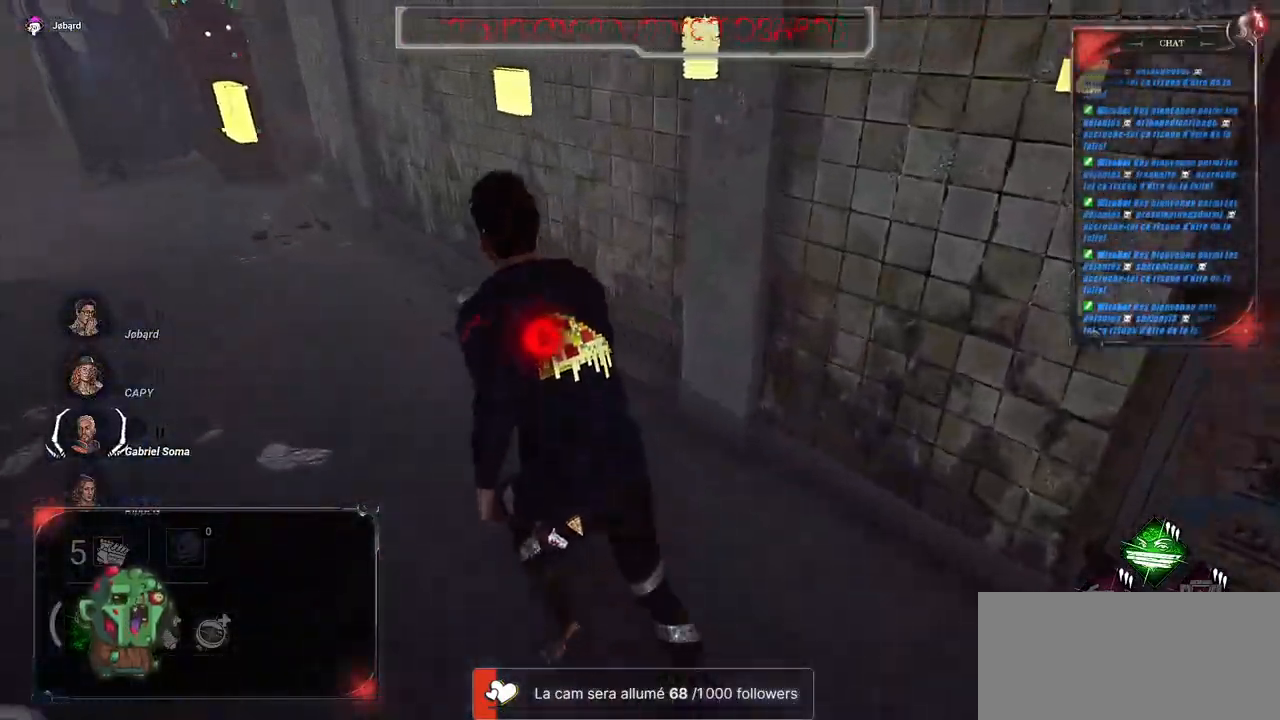
{"keys": ["q", "shift", "z"], "mouse": [], "events": []}
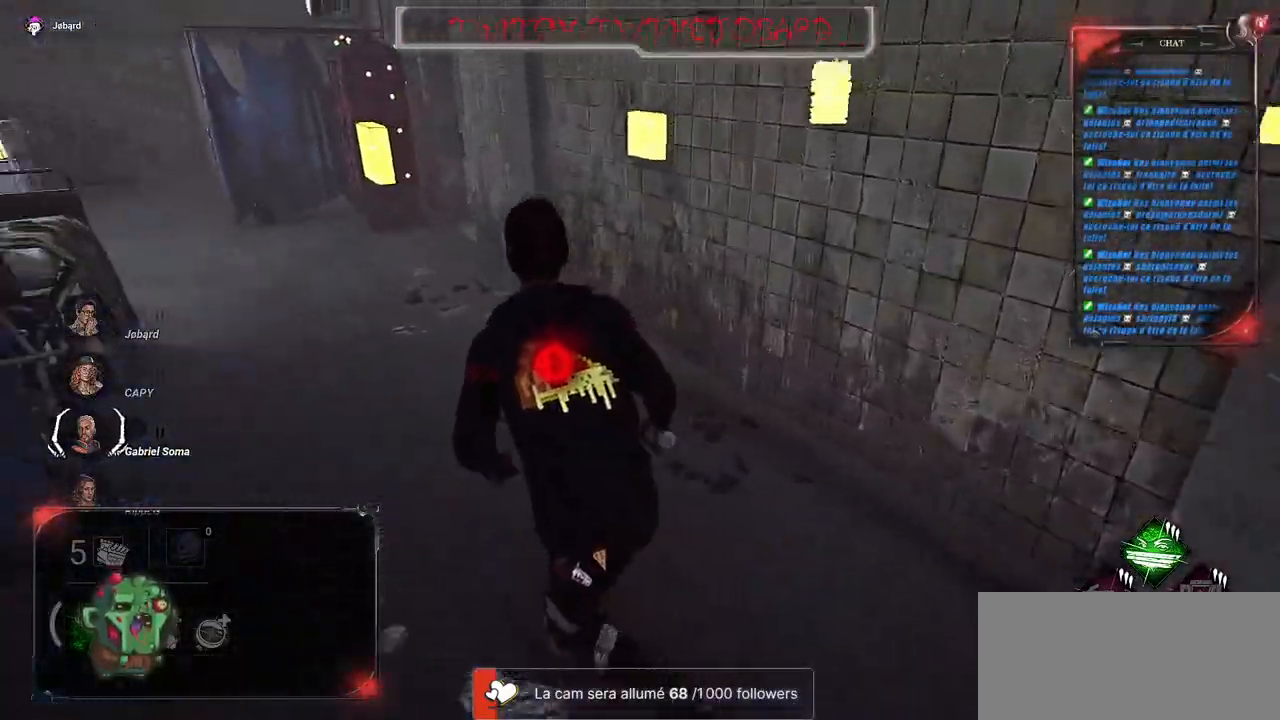
{"keys": ["shift", "z"], "mouse": [], "events": [[450, "q", "up"]]}
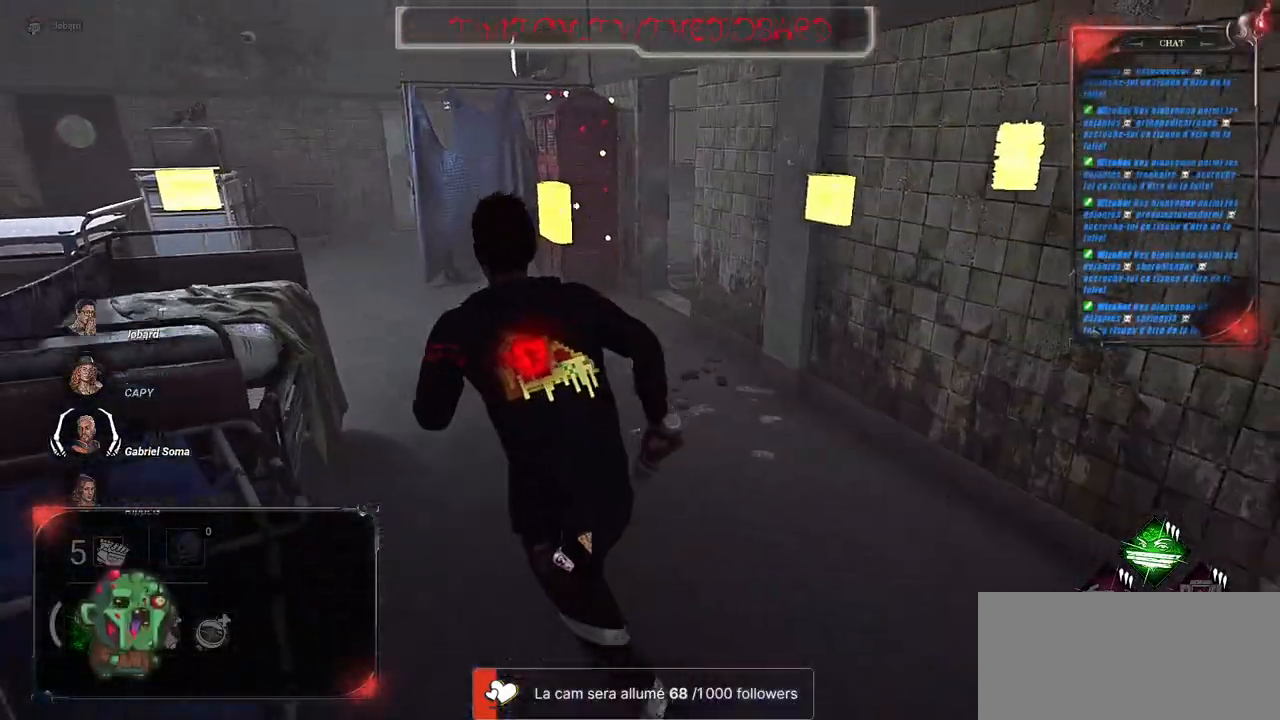
{"keys": ["shift", "z"], "mouse": [], "events": []}
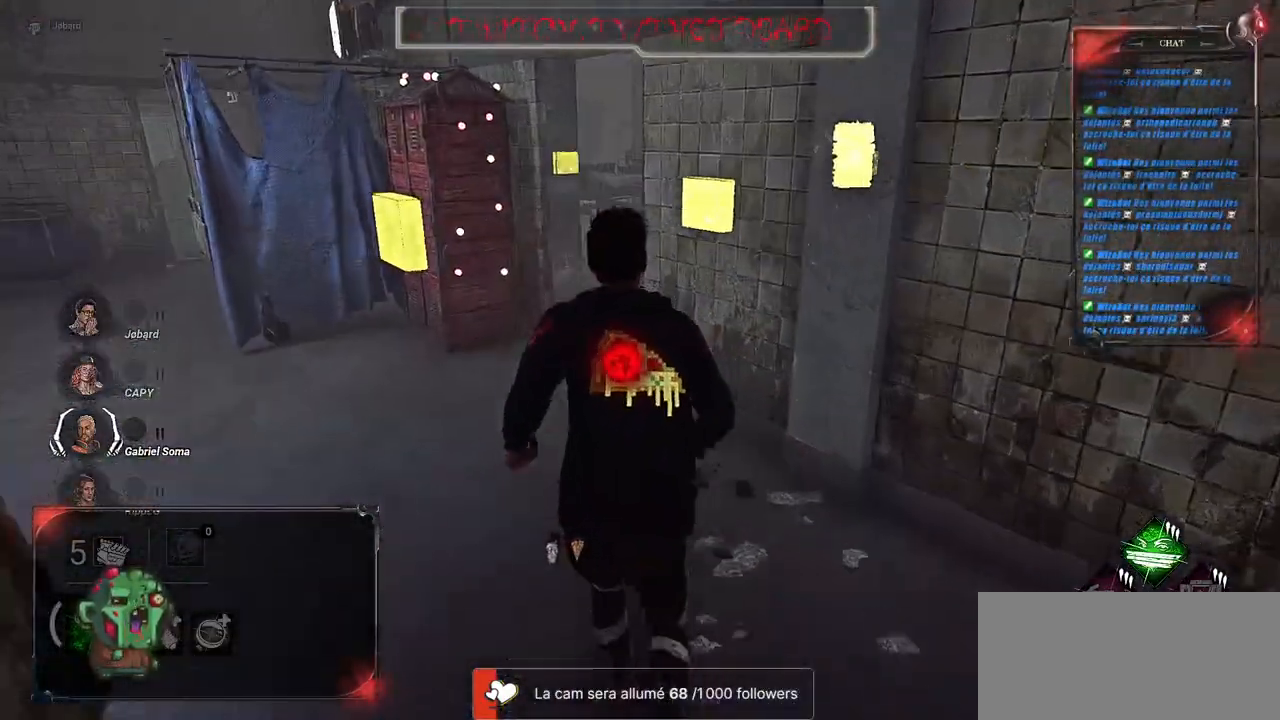
{"keys": ["q", "shift", "z"], "mouse": [], "events": [[266, "q", "down"]]}
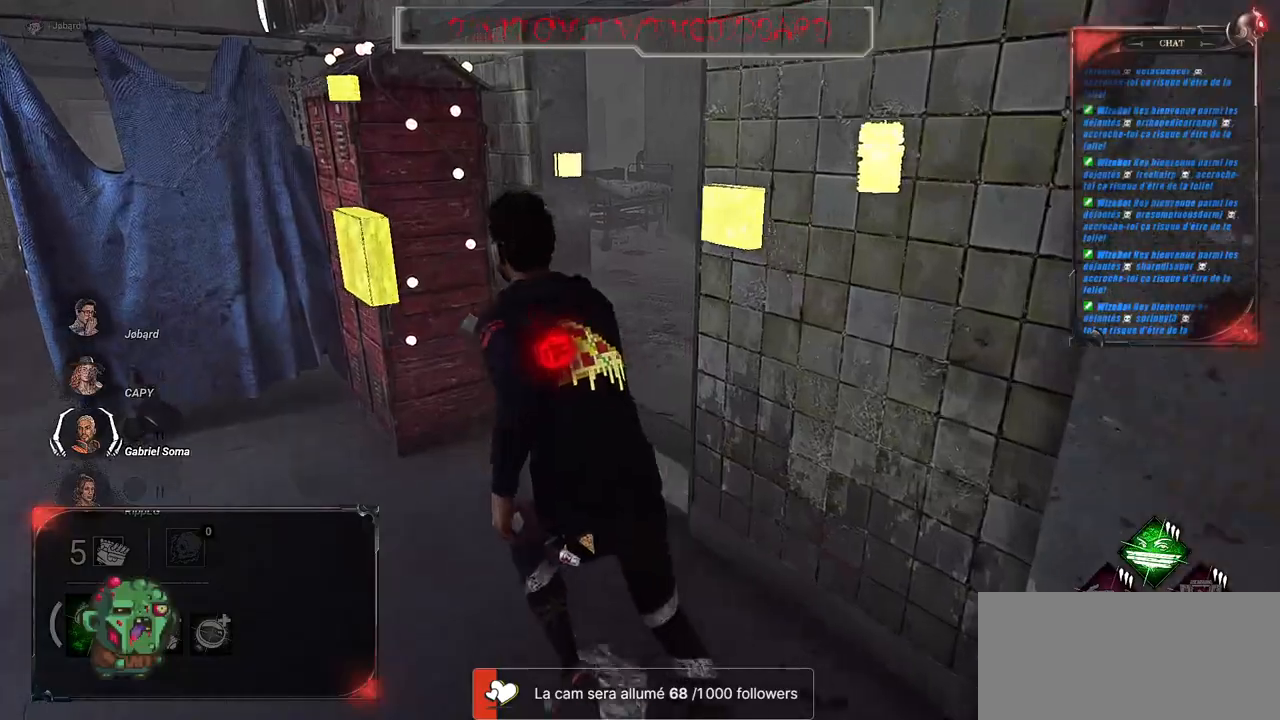
{"keys": ["d", "shift", "z"], "mouse": [], "events": [[16, "q", "up"], [183, "d", "down"], [333, "d", "up"], [416, "d", "down"]]}
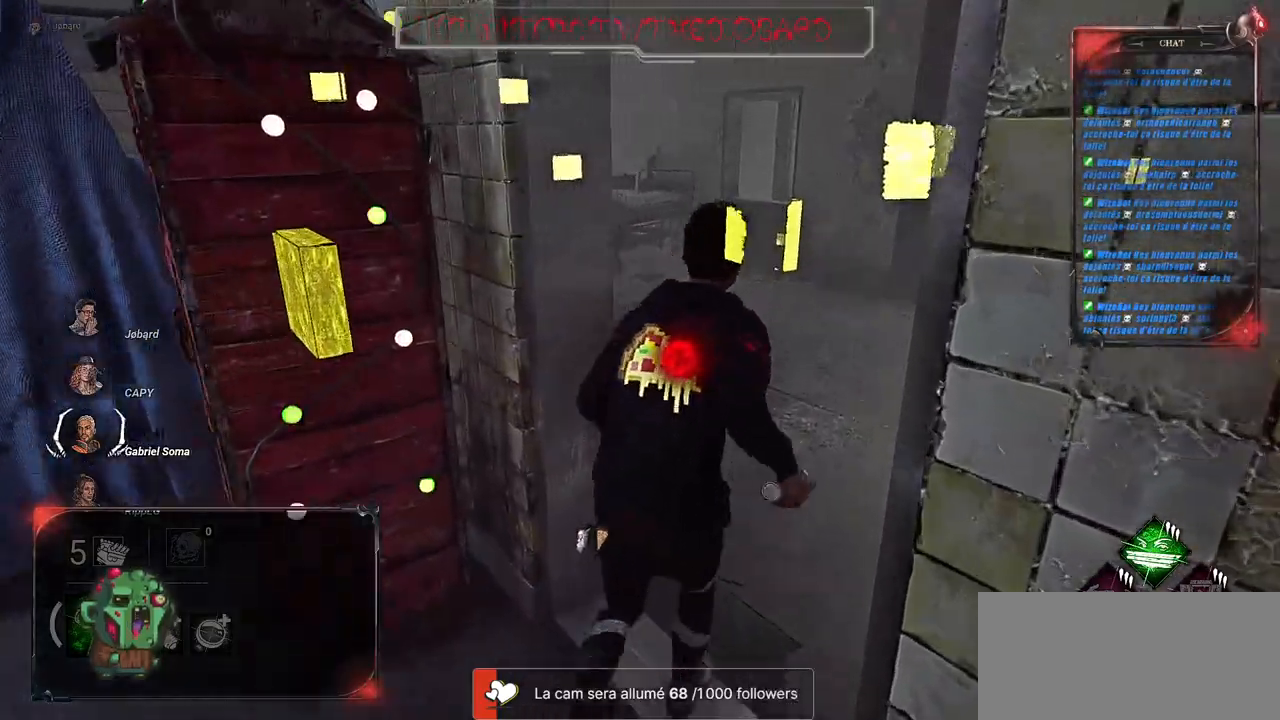
{"keys": ["shift", "z"], "mouse": [], "events": [[66, "d", "up"]]}
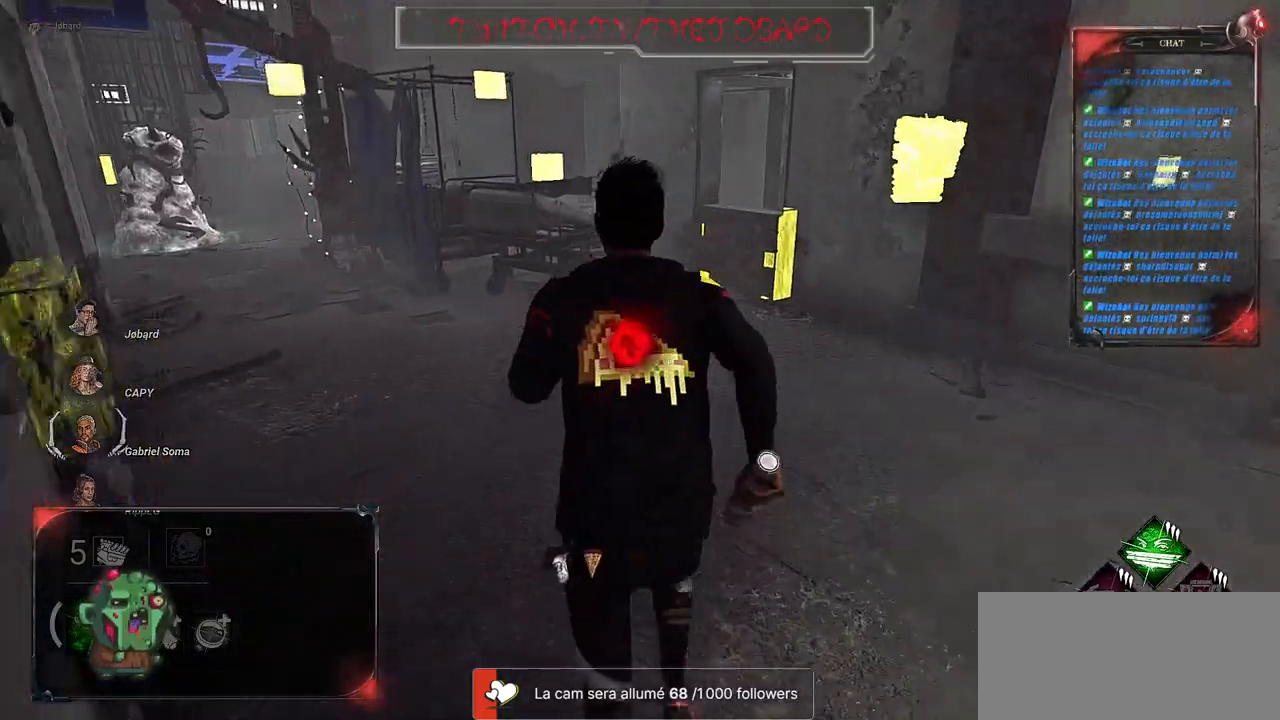
{"keys": ["shift", "z"], "mouse": [], "events": []}
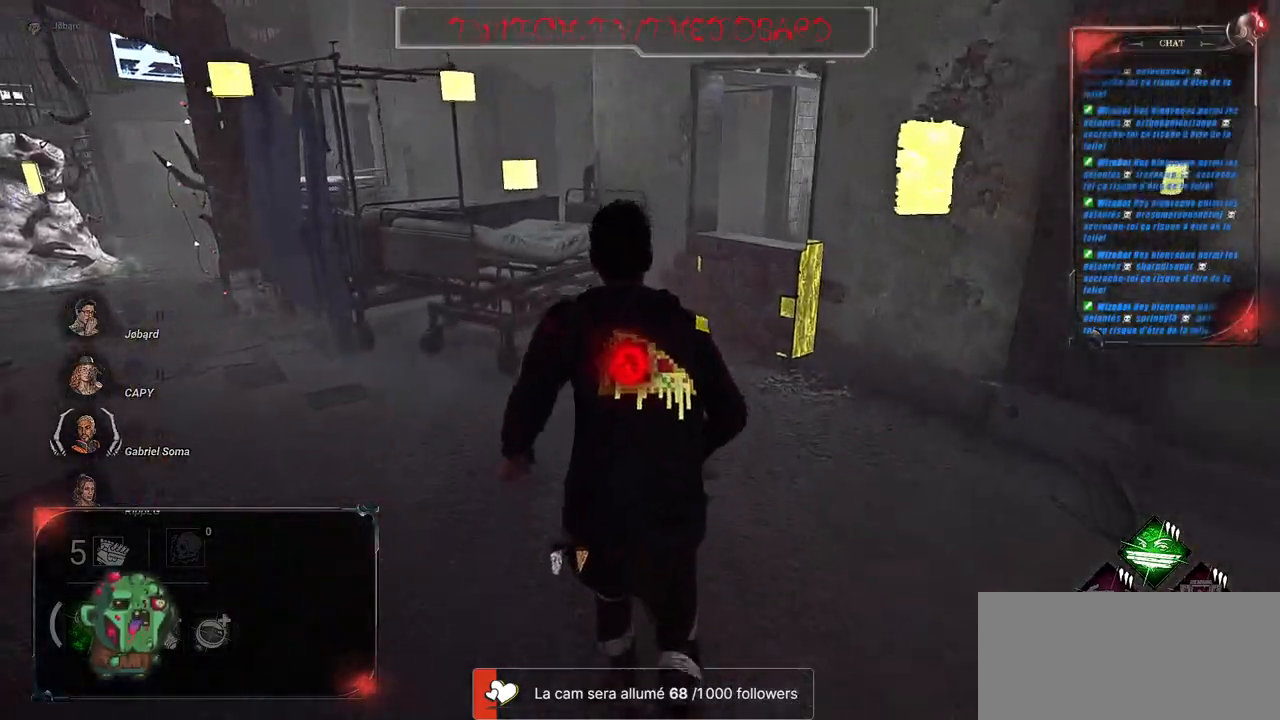
{"keys": ["shift", "z"], "mouse": [], "events": [[116, "q", "down"], [316, "q", "up"]]}
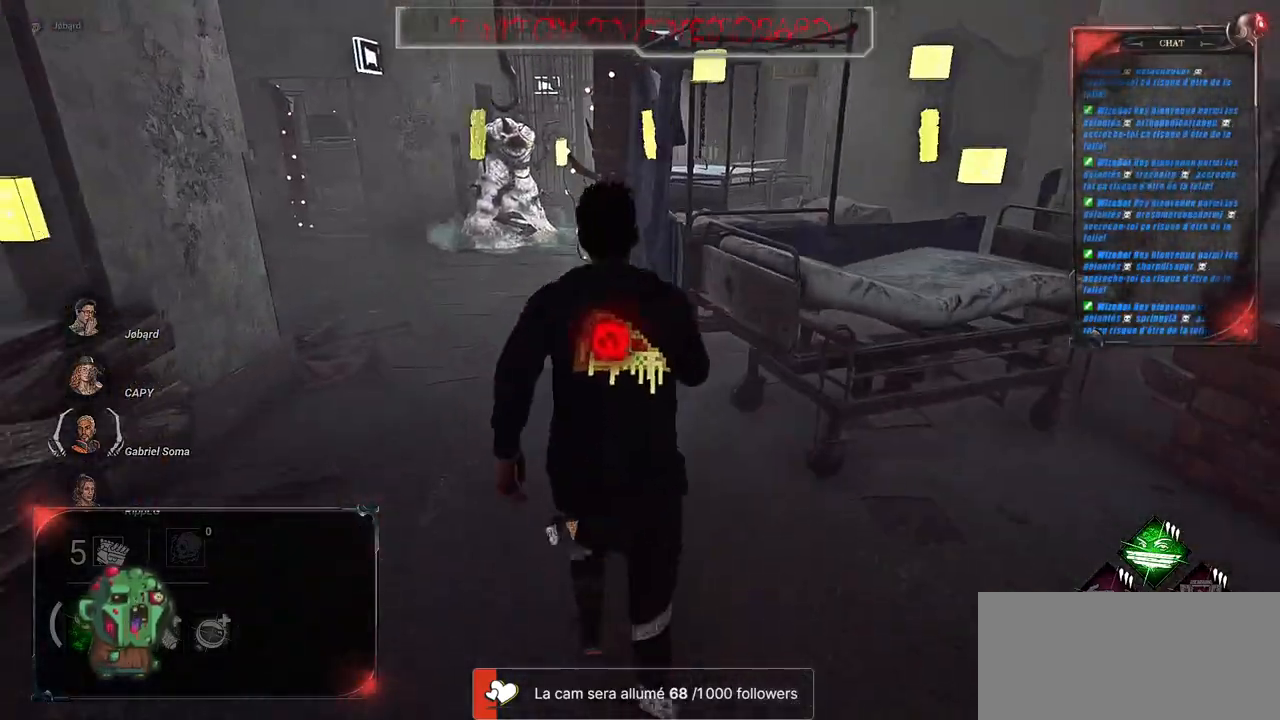
{"keys": ["shift", "z"], "mouse": [], "events": []}
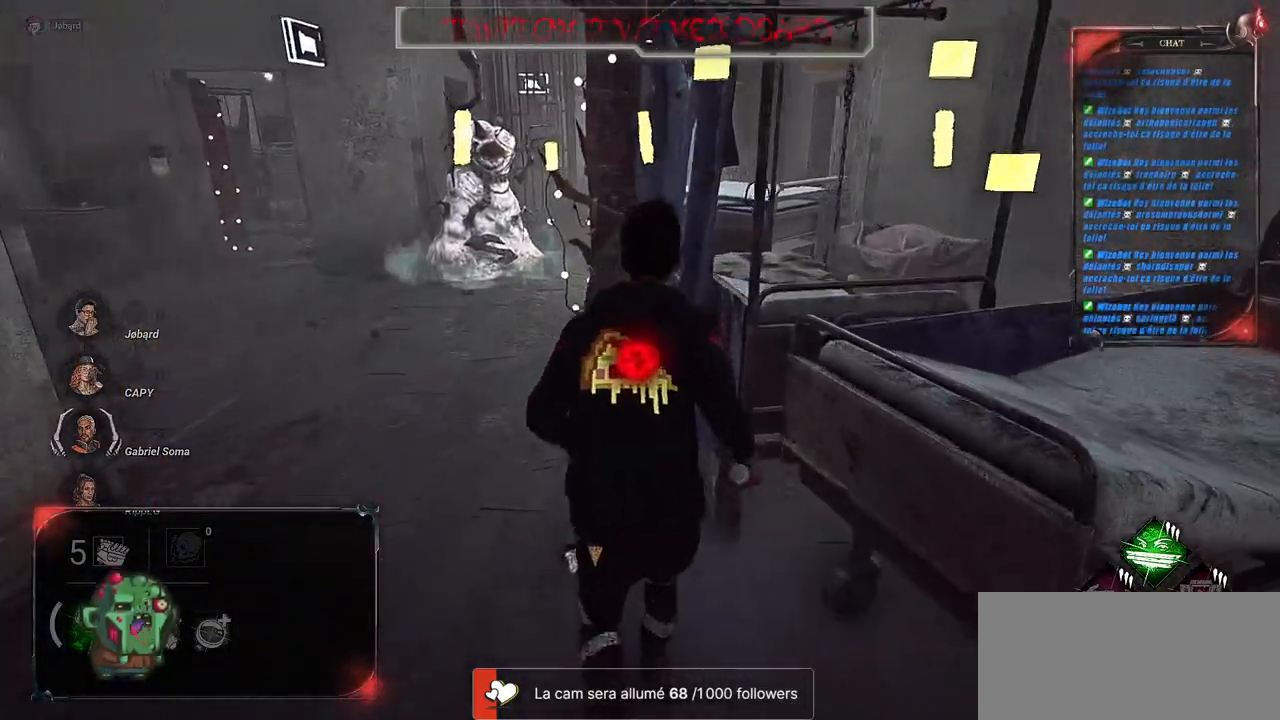
{"keys": ["q", "shift"], "mouse": [], "events": [[33, "q", "down"], [333, "z", "up"]]}
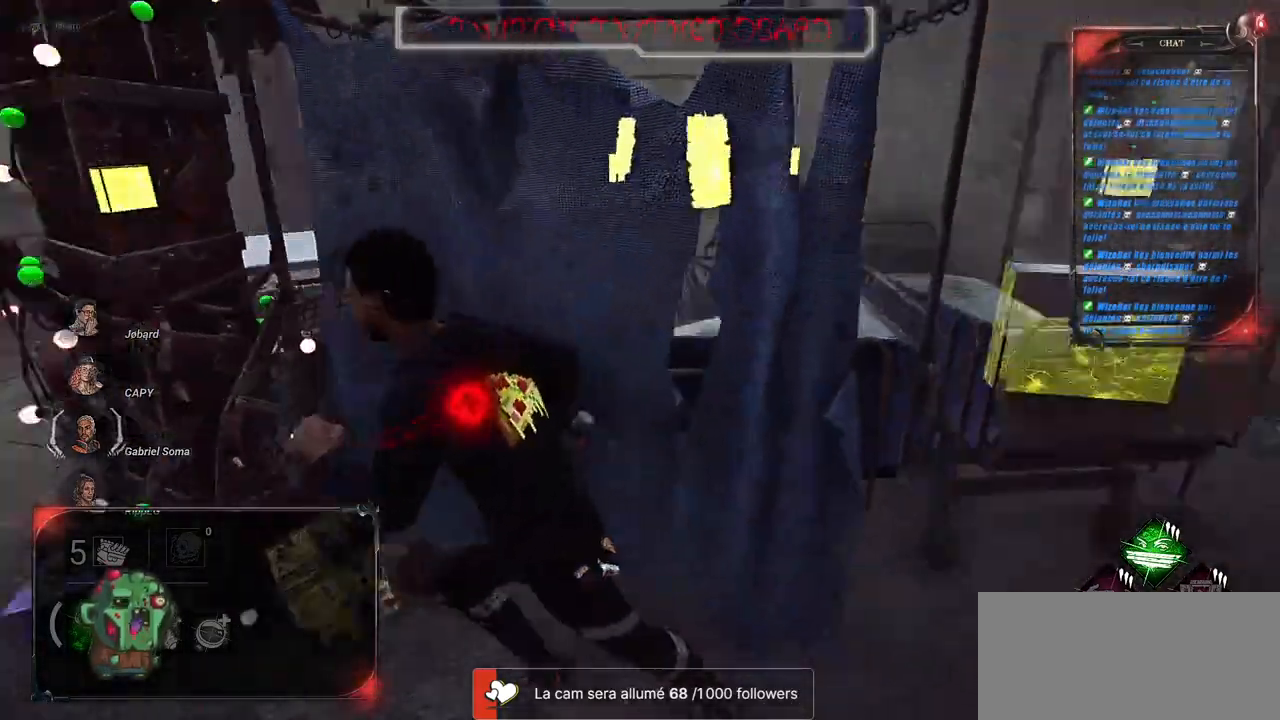
{"keys": ["q", "s", "shift"], "mouse": [], "events": [[33, "s", "down"]]}
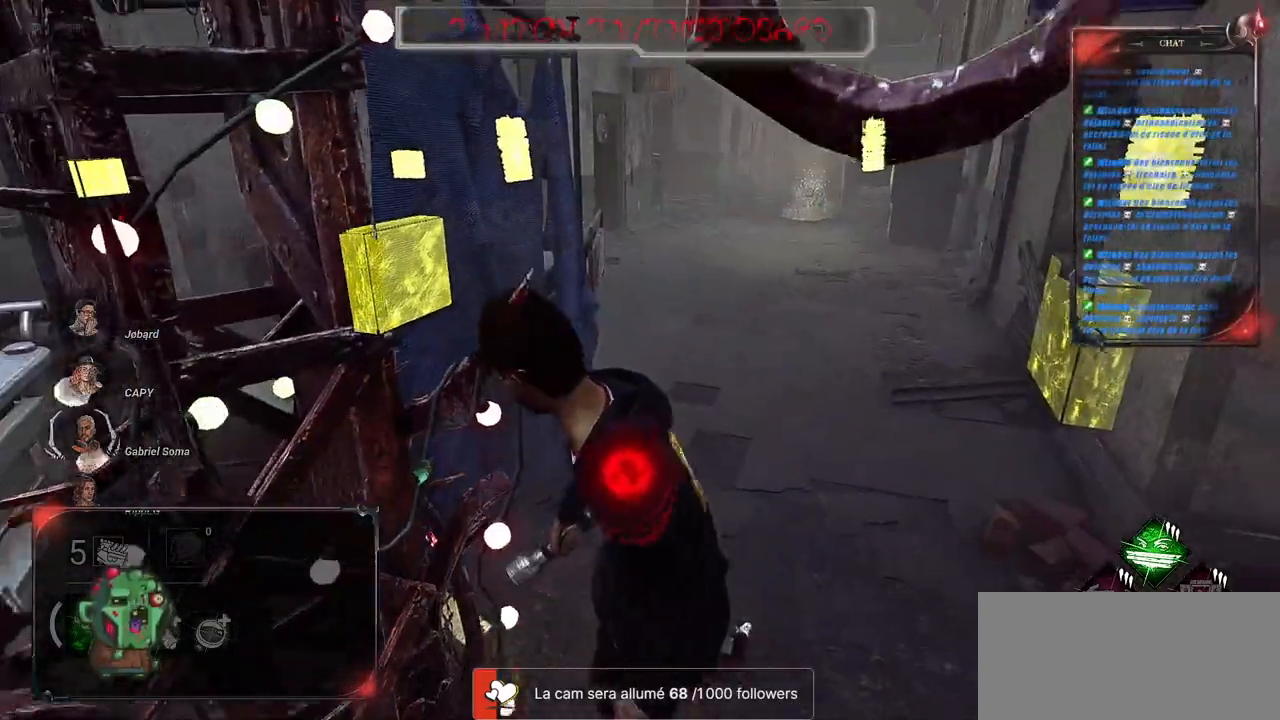
{"keys": ["shift", "z"], "mouse": [], "events": [[166, "s", "up"], [350, "z", "down"], [433, "q", "up"]]}
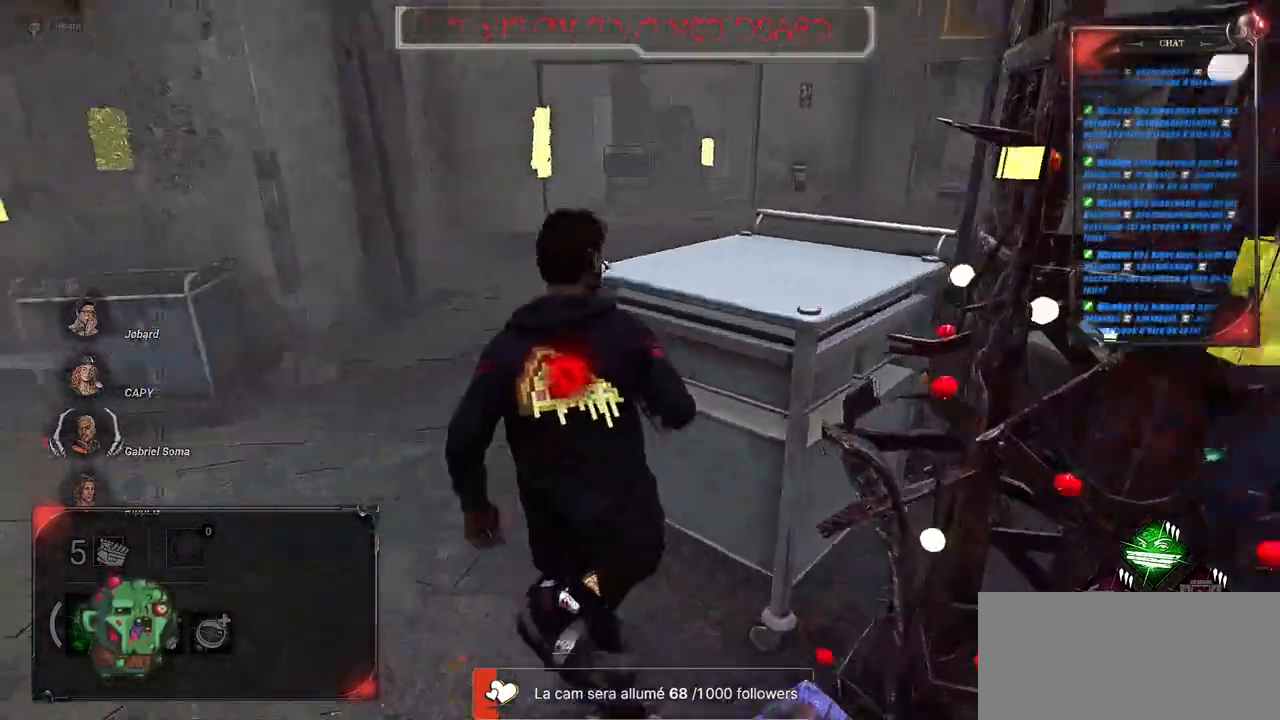
{"keys": ["shift", "z"], "mouse": [], "events": []}
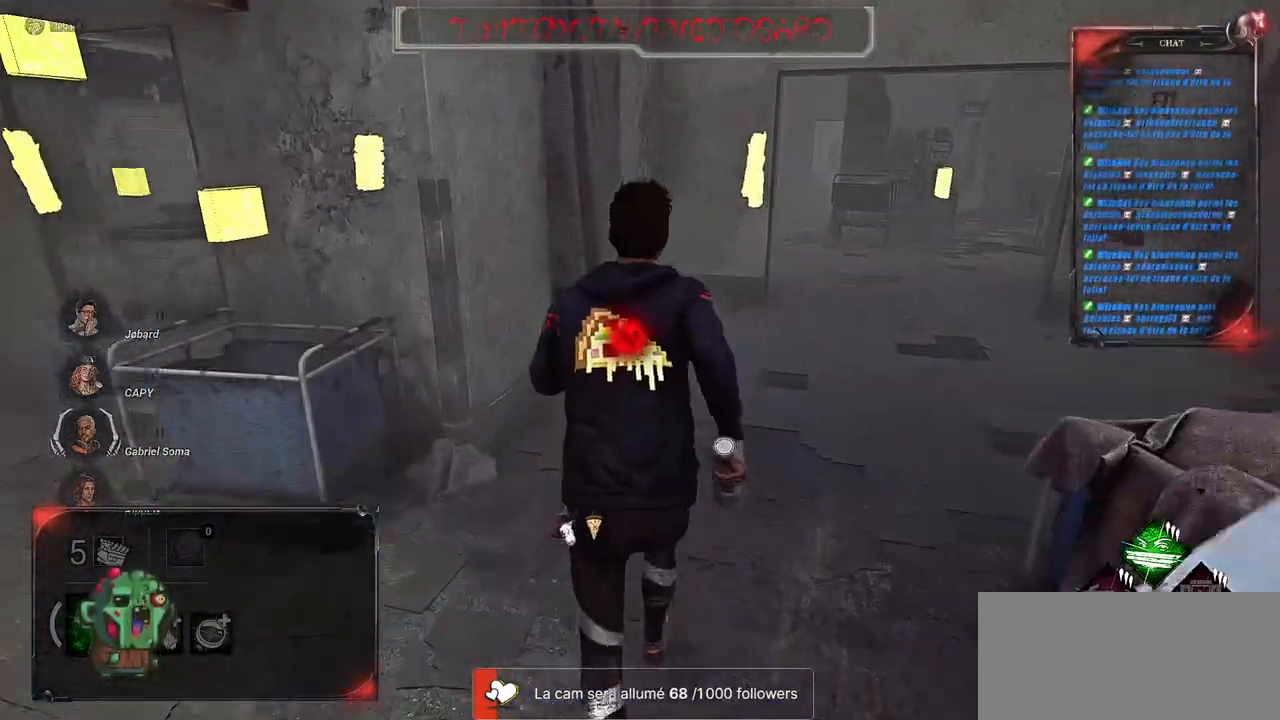
{"keys": ["shift", "z"], "mouse": [], "events": [[33, "d", "down"], [316, "d", "up"]]}
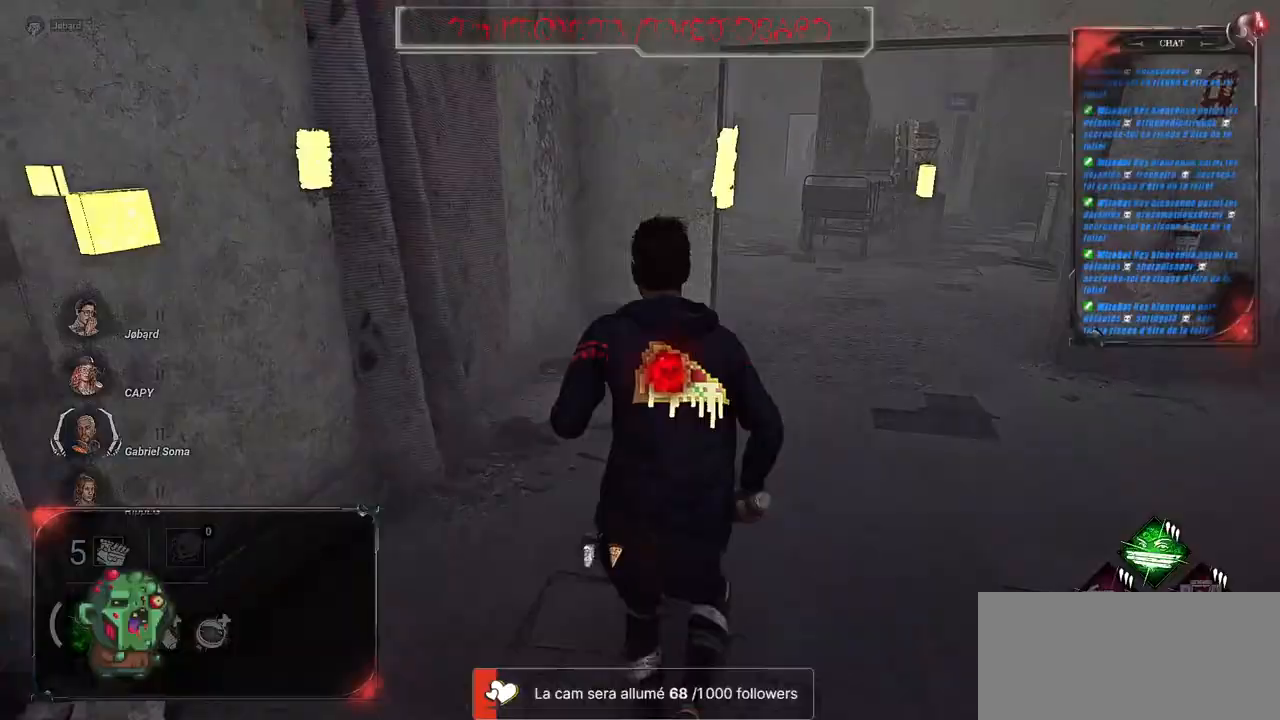
{"keys": ["shift", "z"], "mouse": [], "events": [[50, "d", "down"], [283, "d", "up"]]}
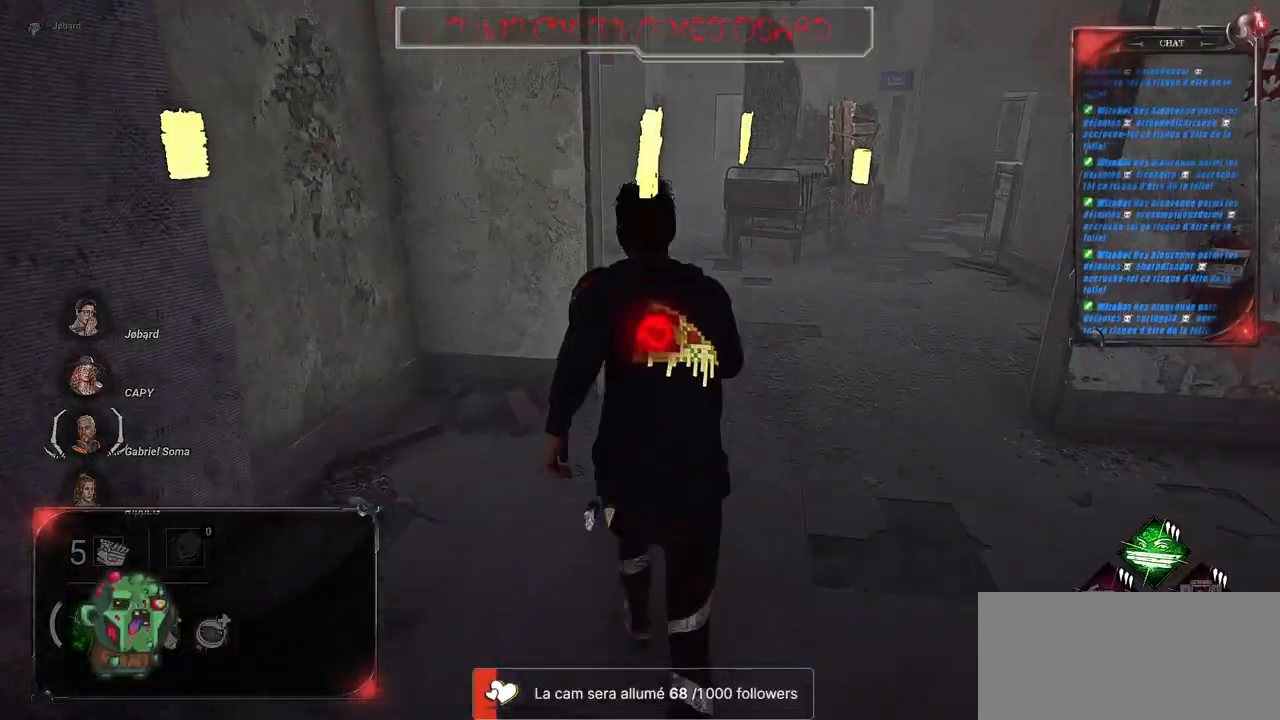
{"keys": ["shift", "z"], "mouse": [], "events": []}
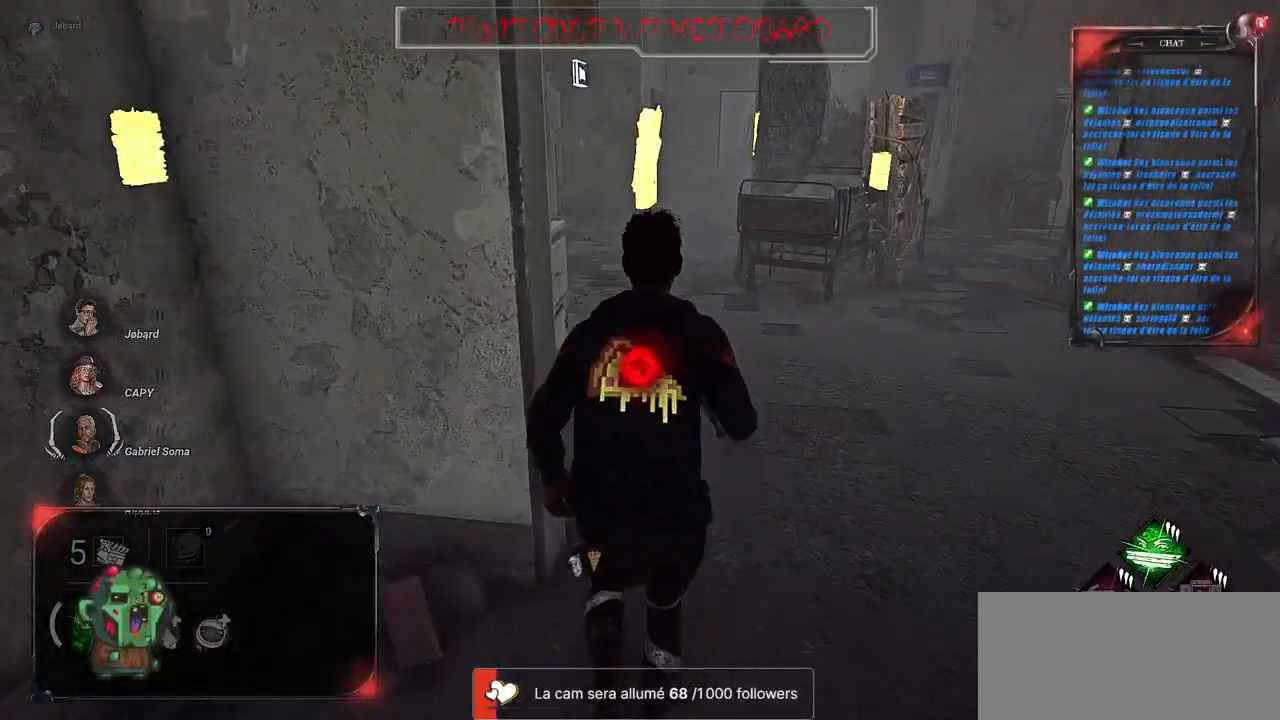
{"keys": ["shift", "z"], "mouse": [], "events": []}
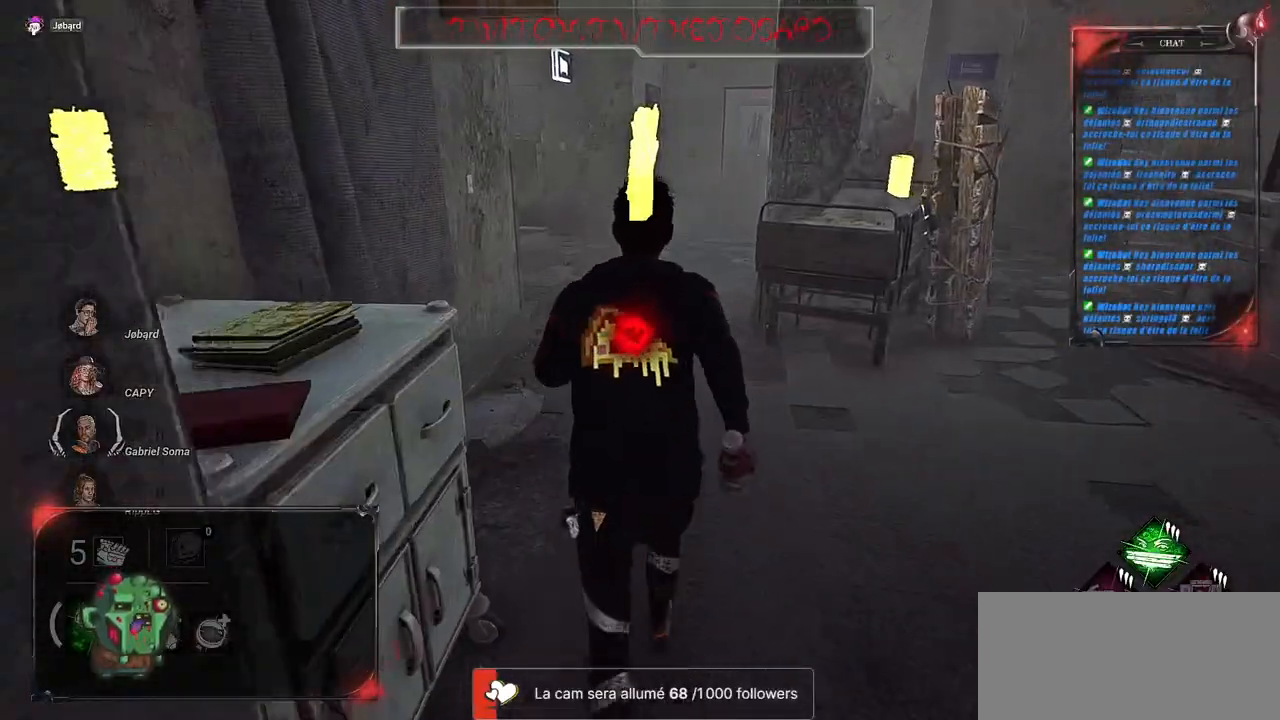
{"keys": ["shift", "z"], "mouse": [], "events": []}
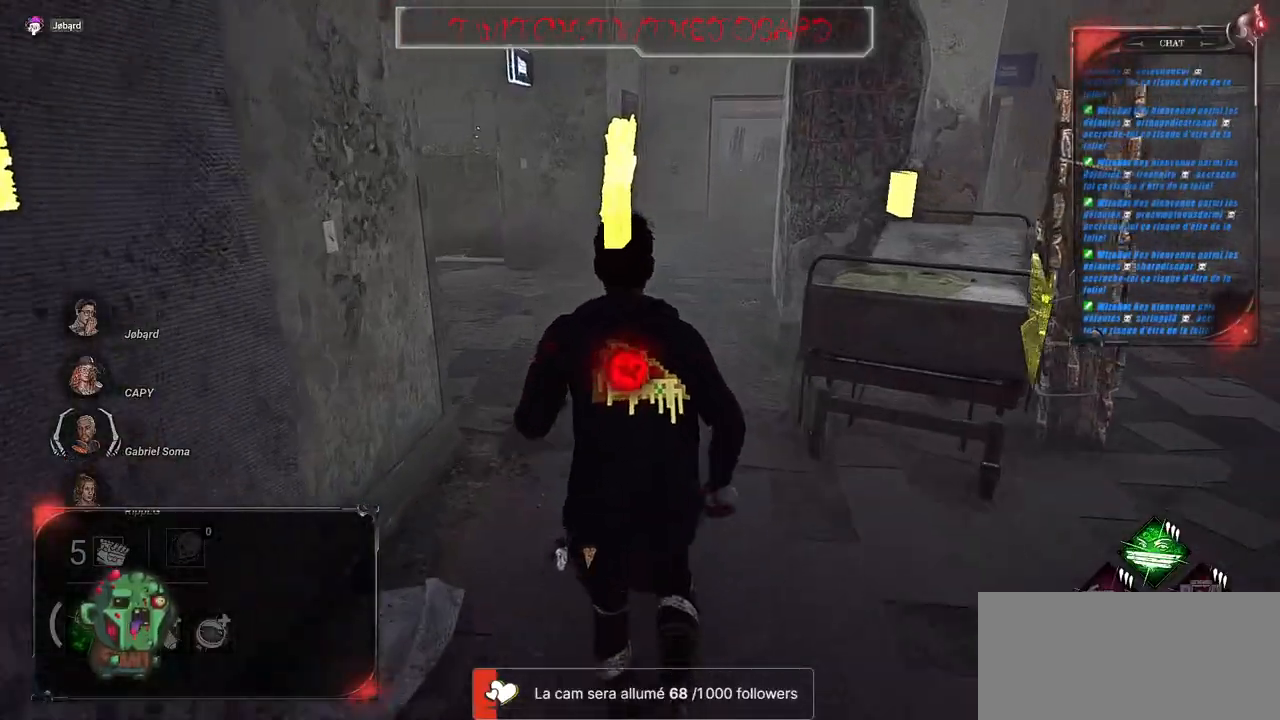
{"keys": ["shift", "z"], "mouse": [], "events": []}